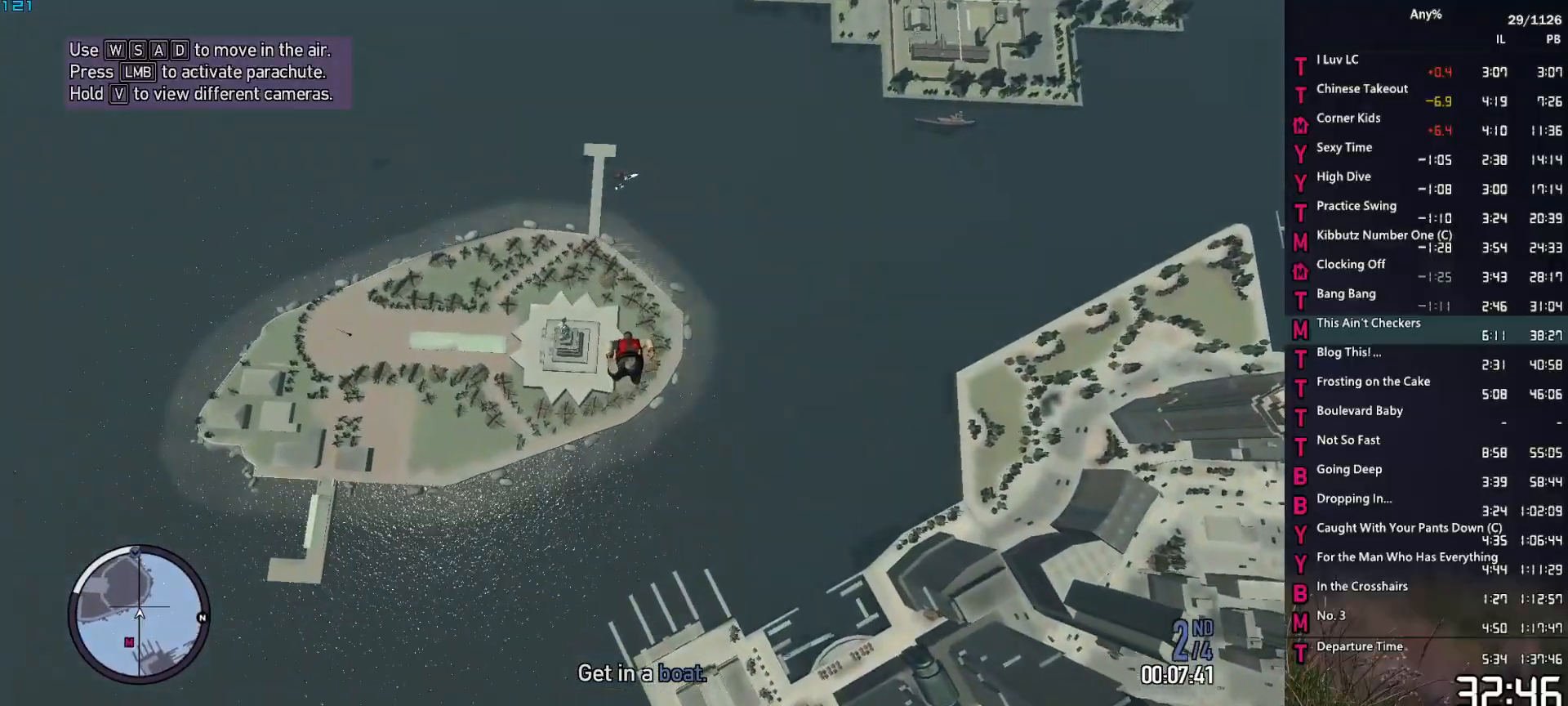
Gameplay with keyboard and mouse; each line is a JSON object with the keys and mouse buttons held at the frame after it. "events" lists presses ("down") and releases ("up") of "1", "2", "3", "4", "5", "6", "a", "alt", "caps_lock", "ctrl", "d", "down", "e", "escape", "f", "f2", "q", "r", "return", "s", "shift", "space", "t", "tab", "up", "v", "w", "mouse_left", "mouse_middle", "mouse_right", "mouse_mb4", "mouse_mb5", "mouse_wheel_up" and "mouse_wheel_down" between this image and that frame as [ms after this image, input, new state], when the widget could be followed in between. "mouse_left", "mouse_middle", "mouse_right", "mouse_mb4", "mouse_mb5", "mouse_wheel_up", "mouse_wheel_down" = the "left", "middle", "right", "mb4", "mb5", "wheel_up", "wheel_down" buttons of the "mouse" list. No other keys are recorded. Not read: mouse_move.
{"keys": ["w"], "mouse": [], "events": []}
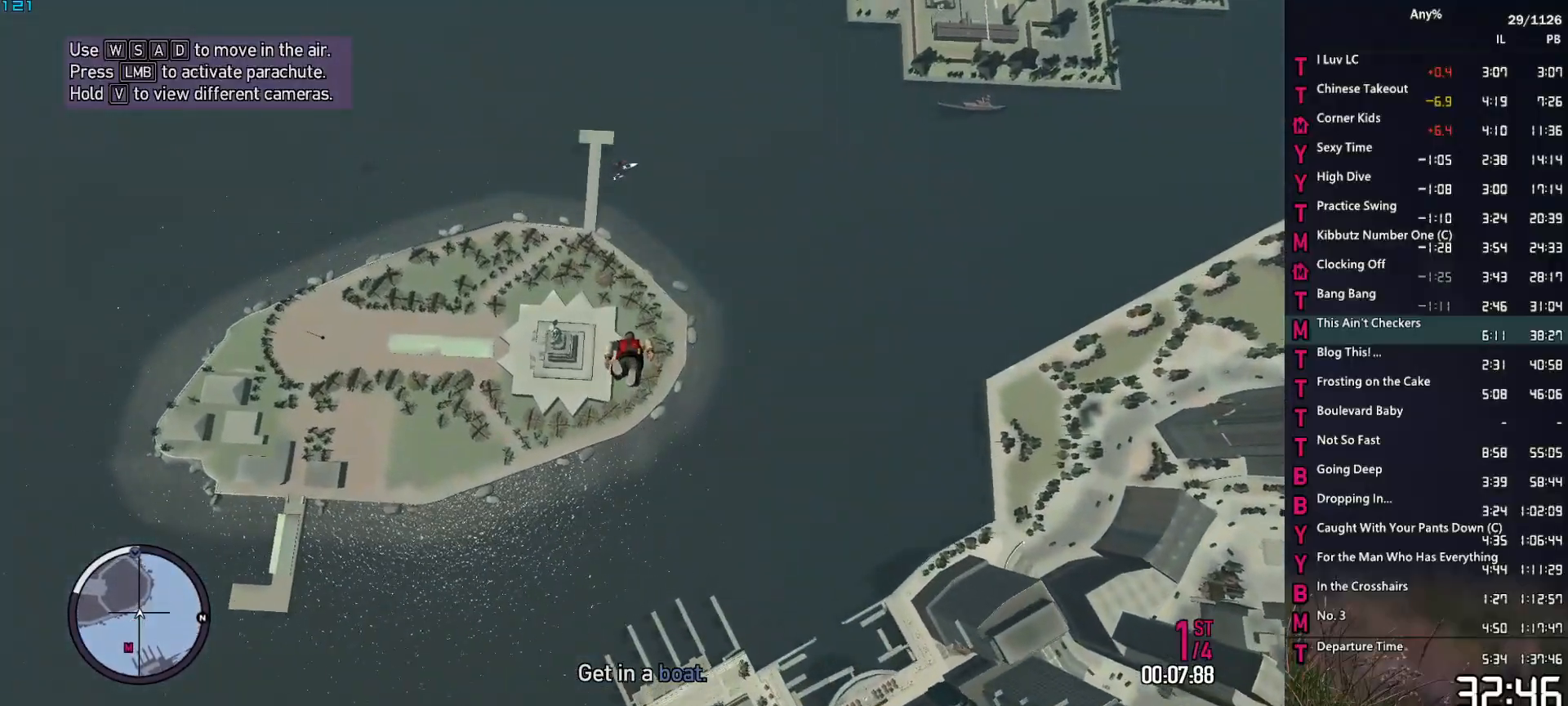
{"keys": ["w"], "mouse": [], "events": [[17, "a", "down"], [117, "a", "up"]]}
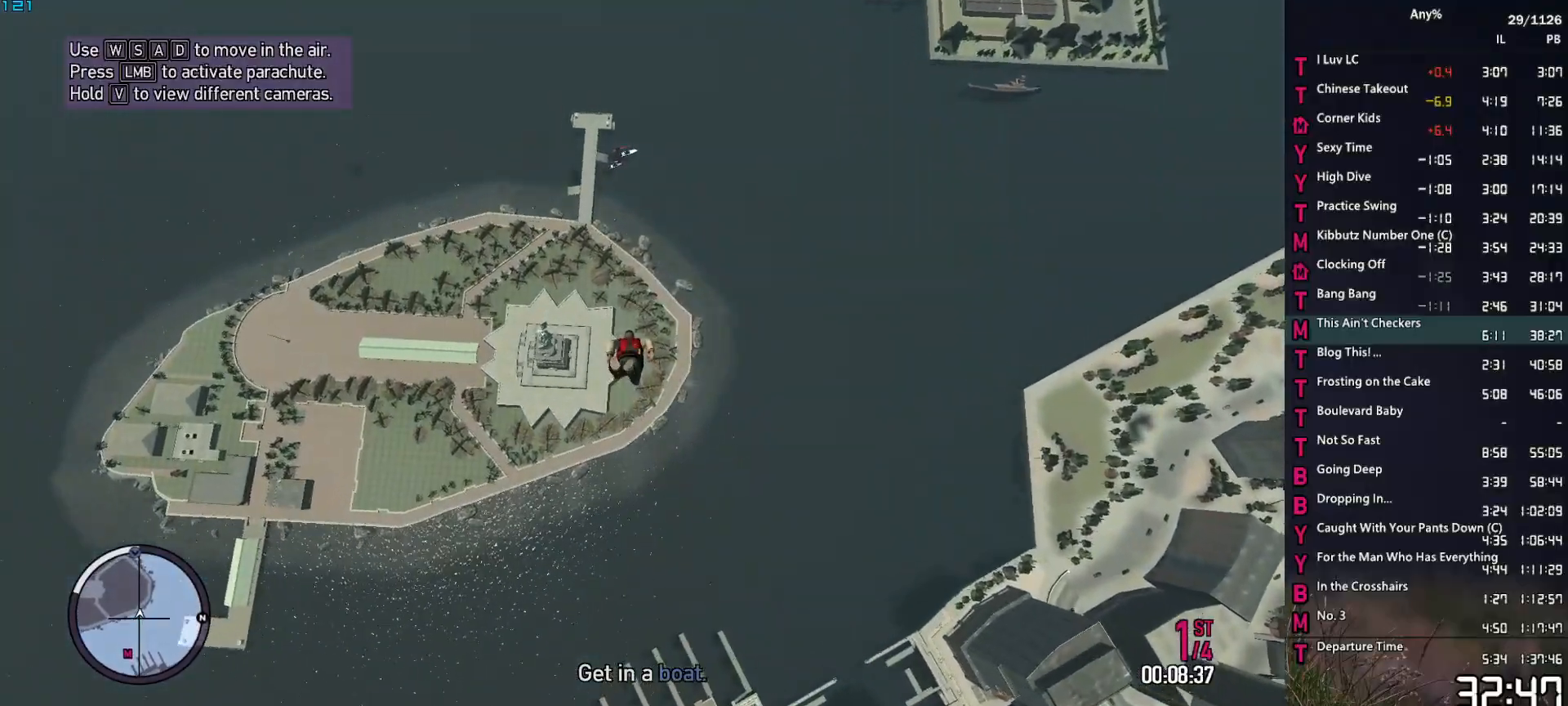
{"keys": ["w"], "mouse": [], "events": [[84, "a", "down"], [134, "a", "up"]]}
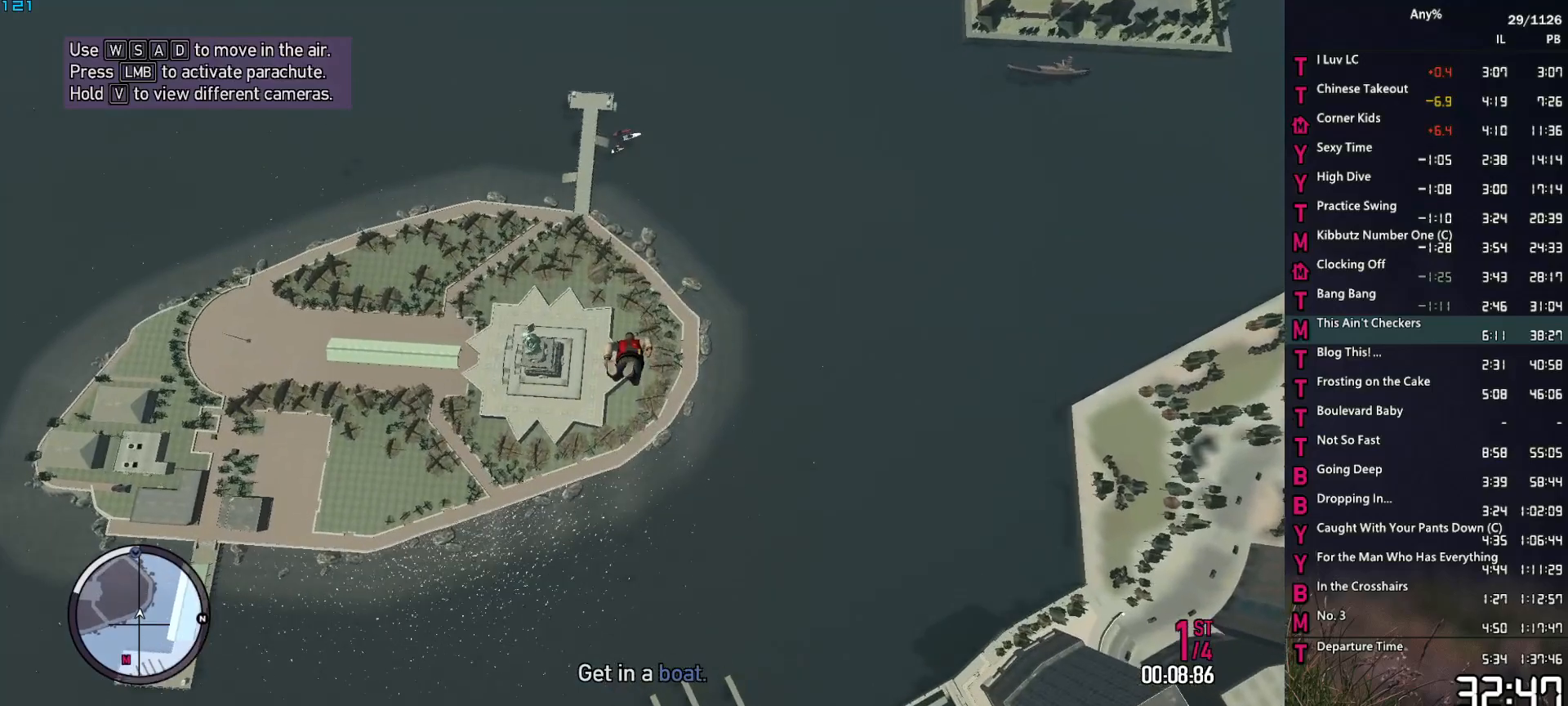
{"keys": ["w"], "mouse": [], "events": [[384, "a", "down"], [434, "a", "up"]]}
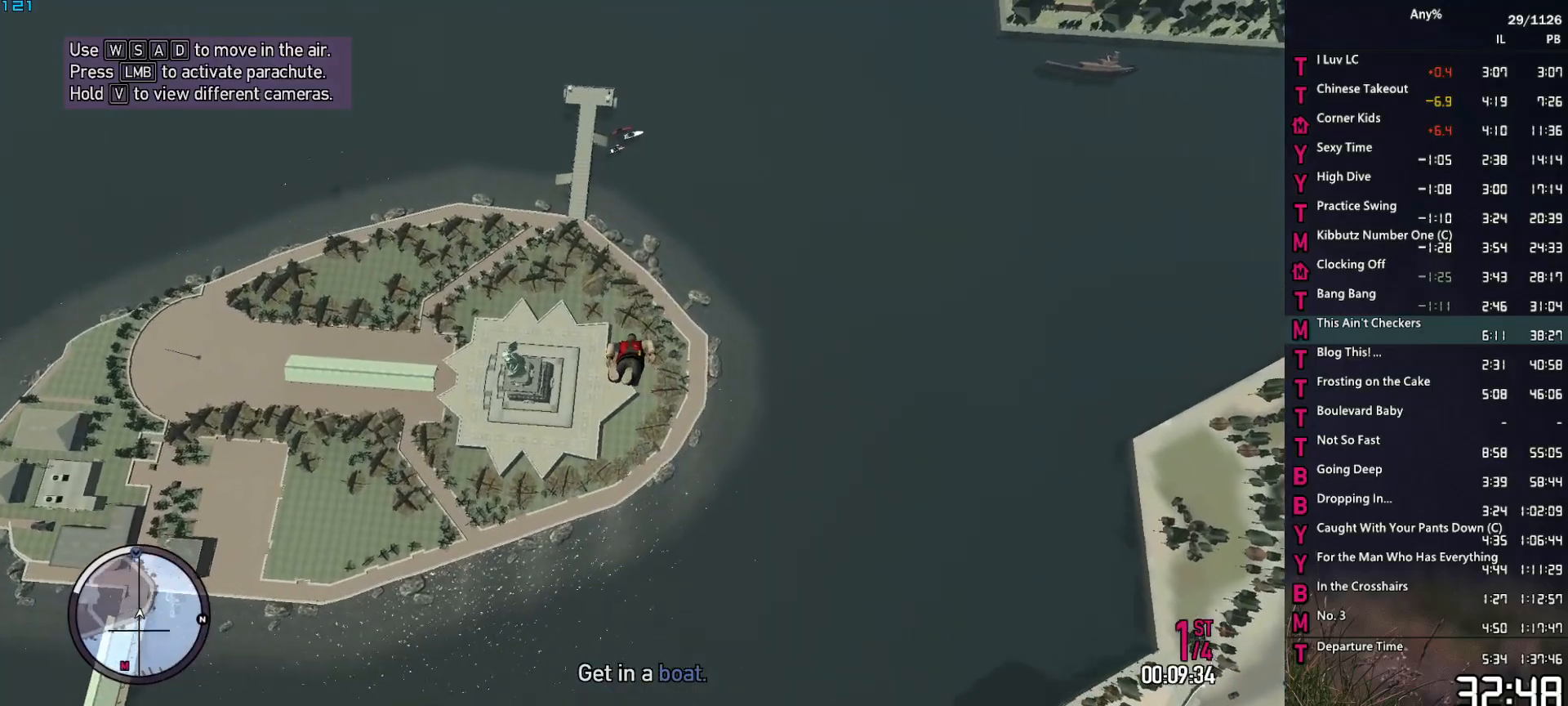
{"keys": ["w"], "mouse": [], "events": []}
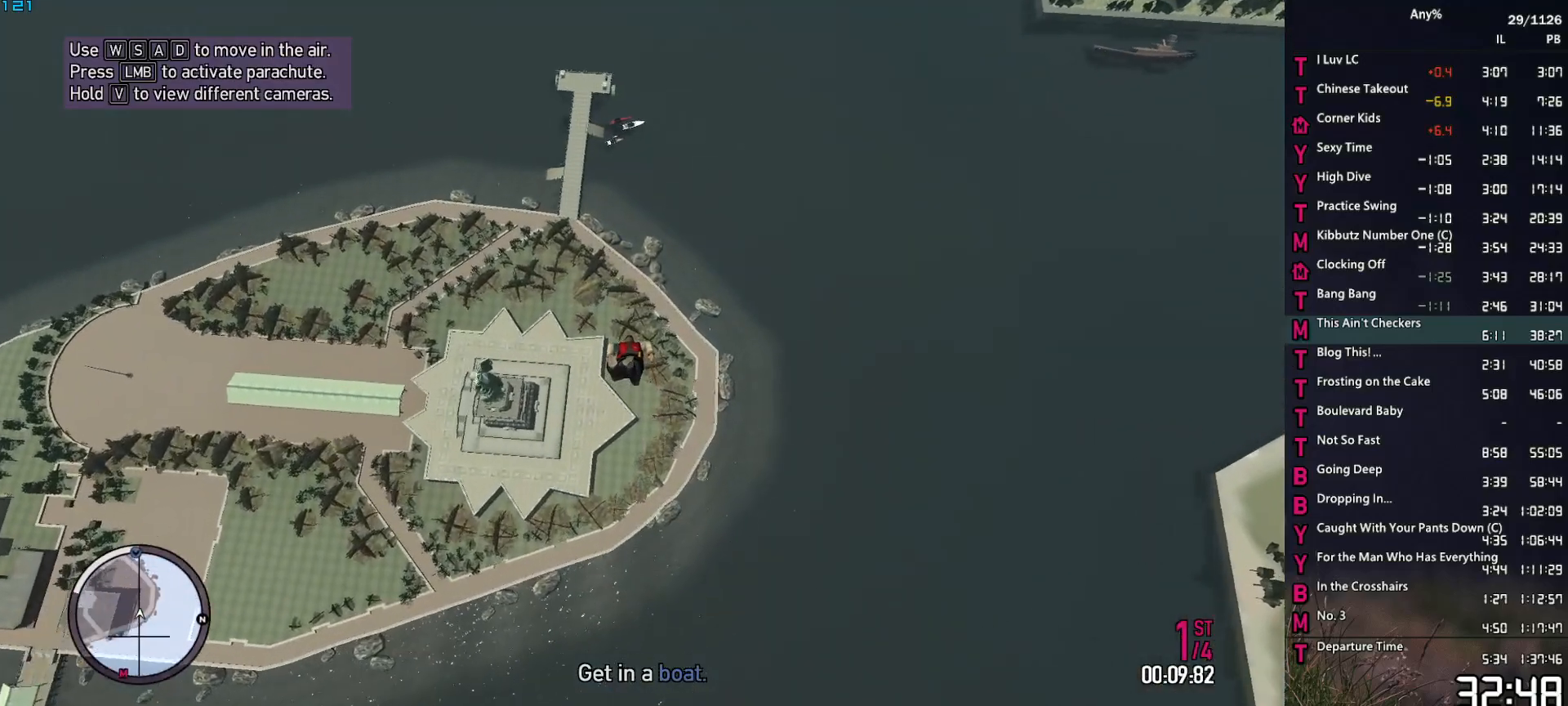
{"keys": ["w"], "mouse": [], "events": []}
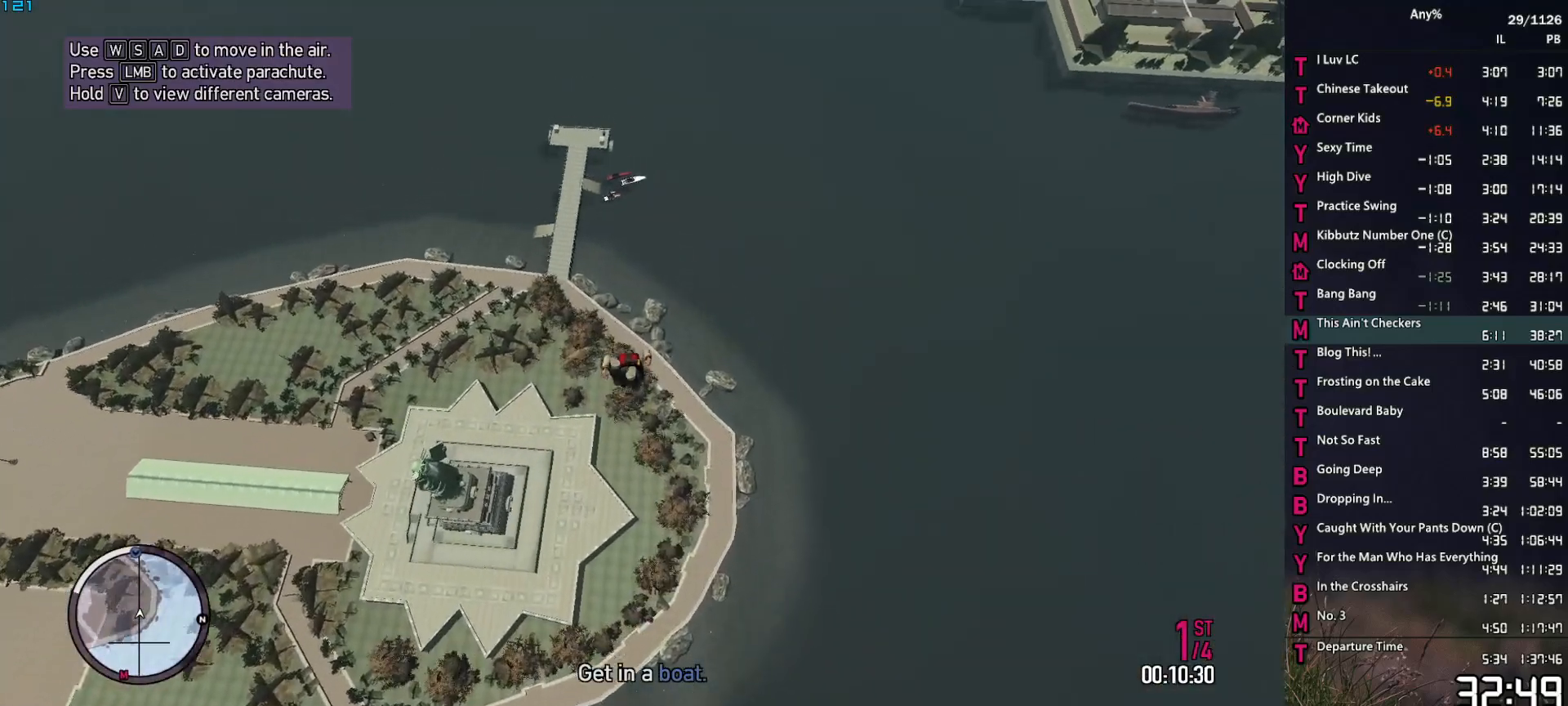
{"keys": ["a", "w"], "mouse": [], "events": [[417, "a", "down"]]}
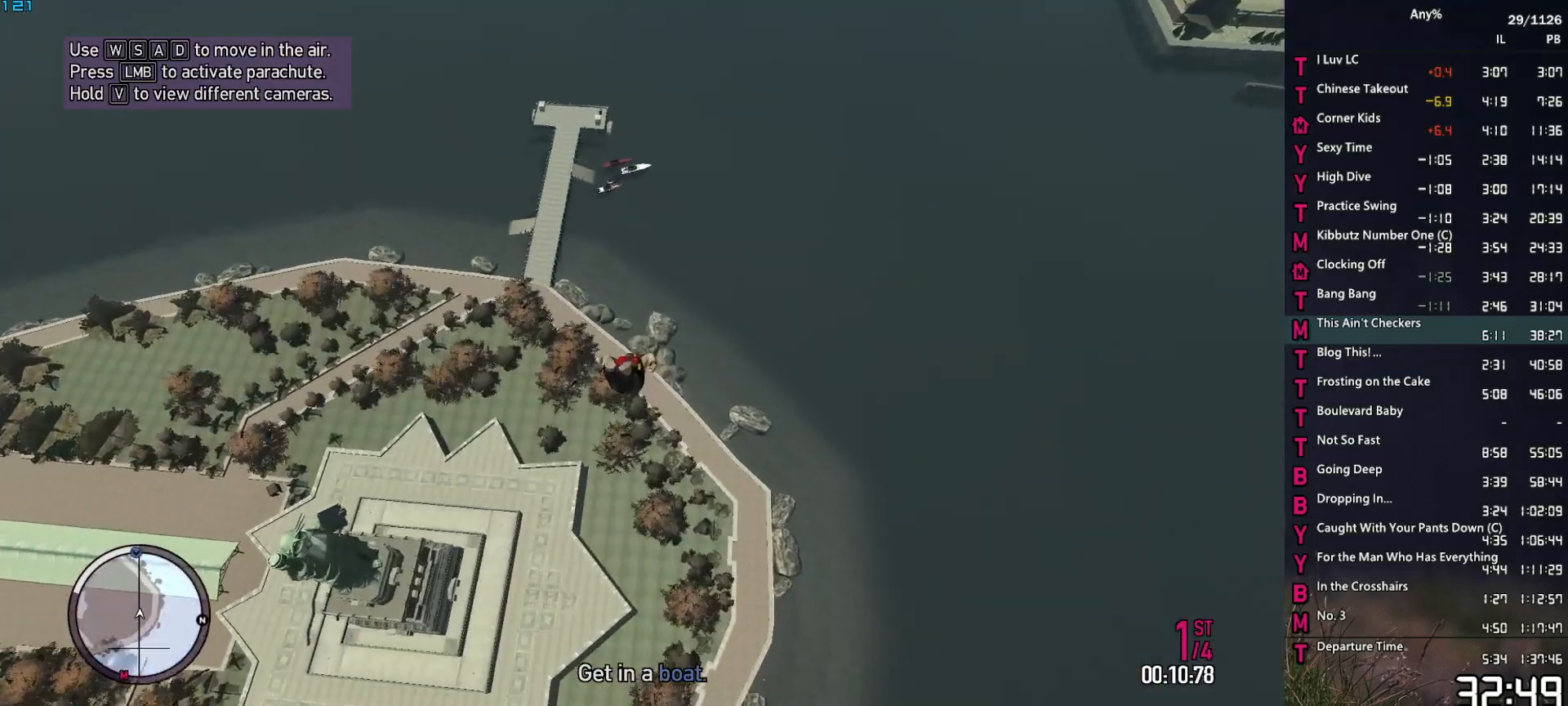
{"keys": [], "mouse": [], "events": [[67, "a", "up"], [117, "mouse_left", "down"], [117, "w", "up"], [167, "mouse_left", "up"]]}
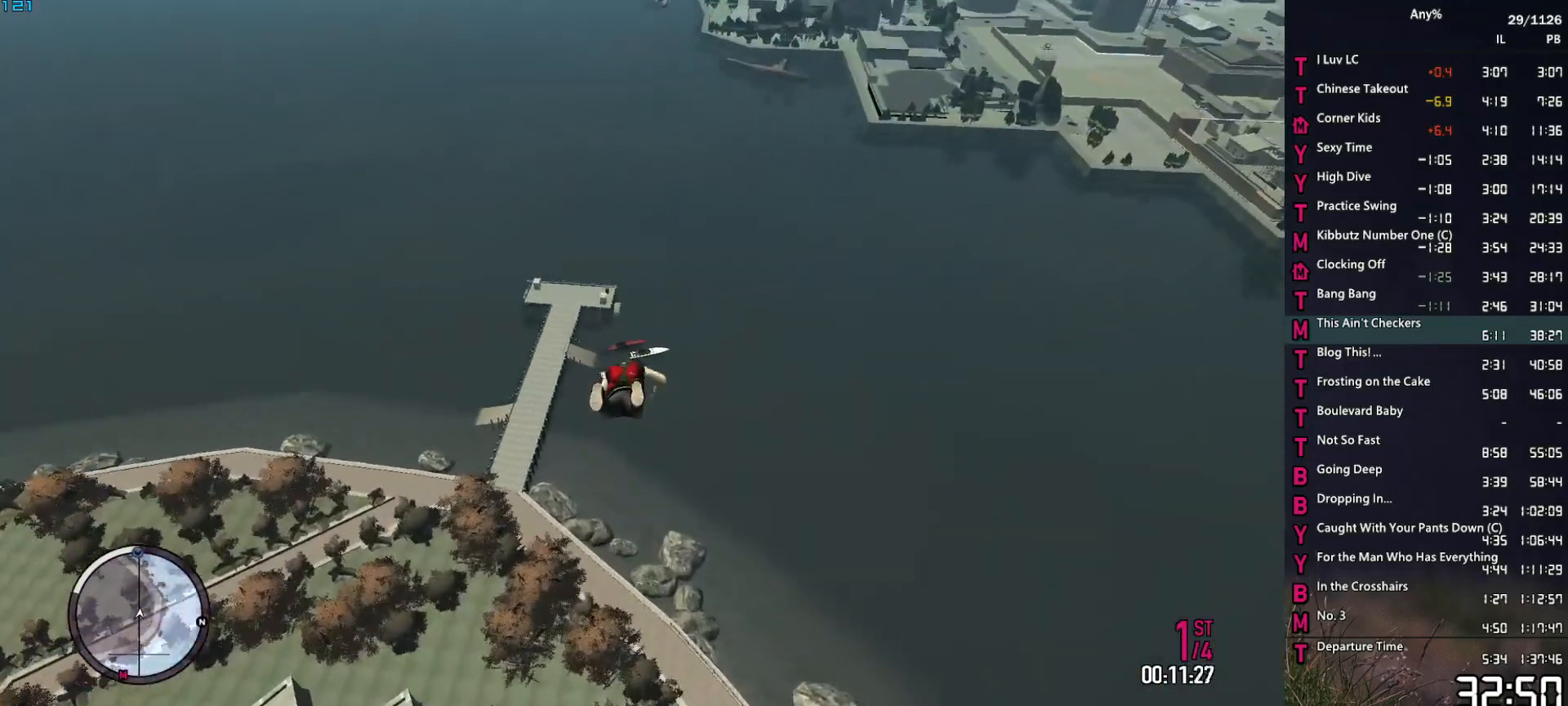
{"keys": [], "mouse": [], "events": []}
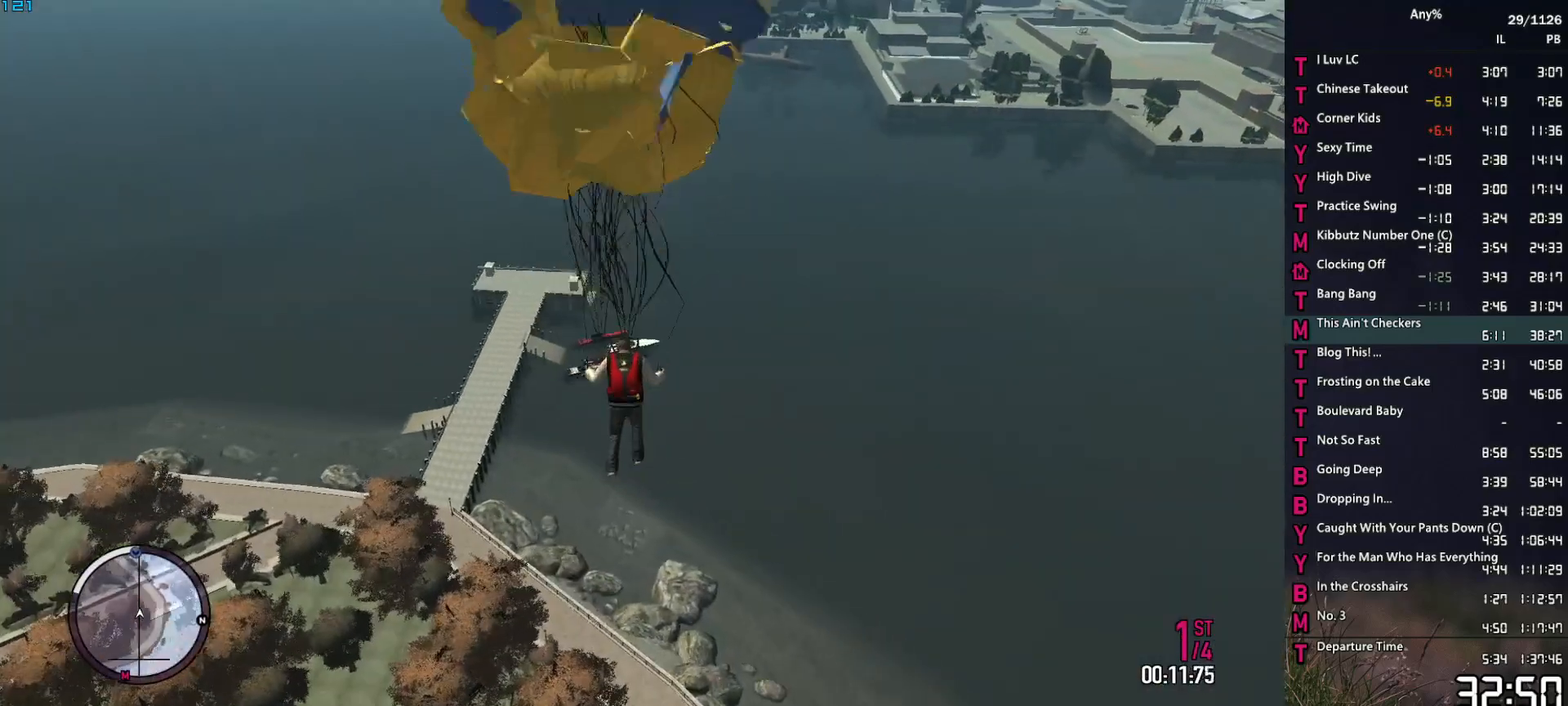
{"keys": ["w"], "mouse": [], "events": [[50, "w", "down"], [284, "d", "down"], [384, "d", "up"]]}
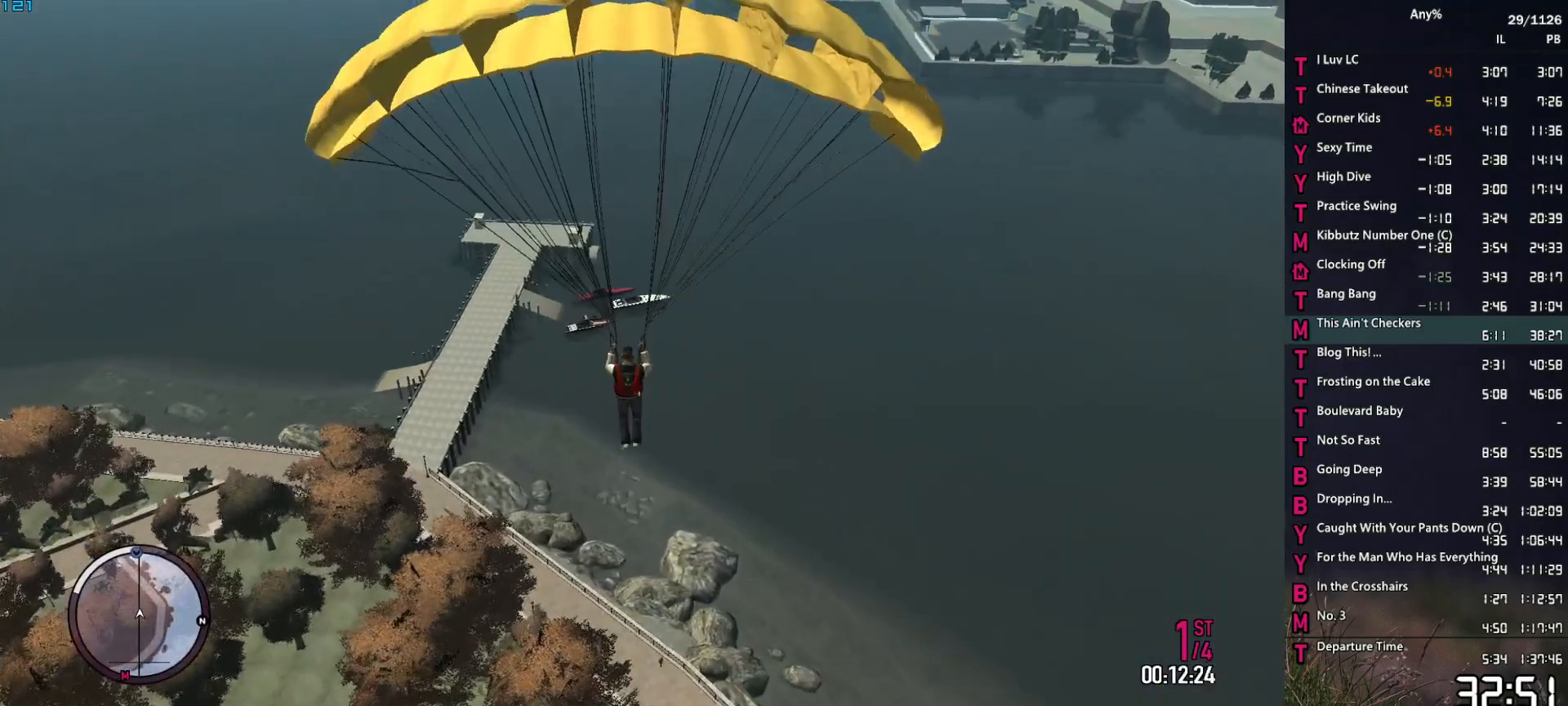
{"keys": ["w"], "mouse": [], "events": [[300, "d", "down"], [350, "d", "up"]]}
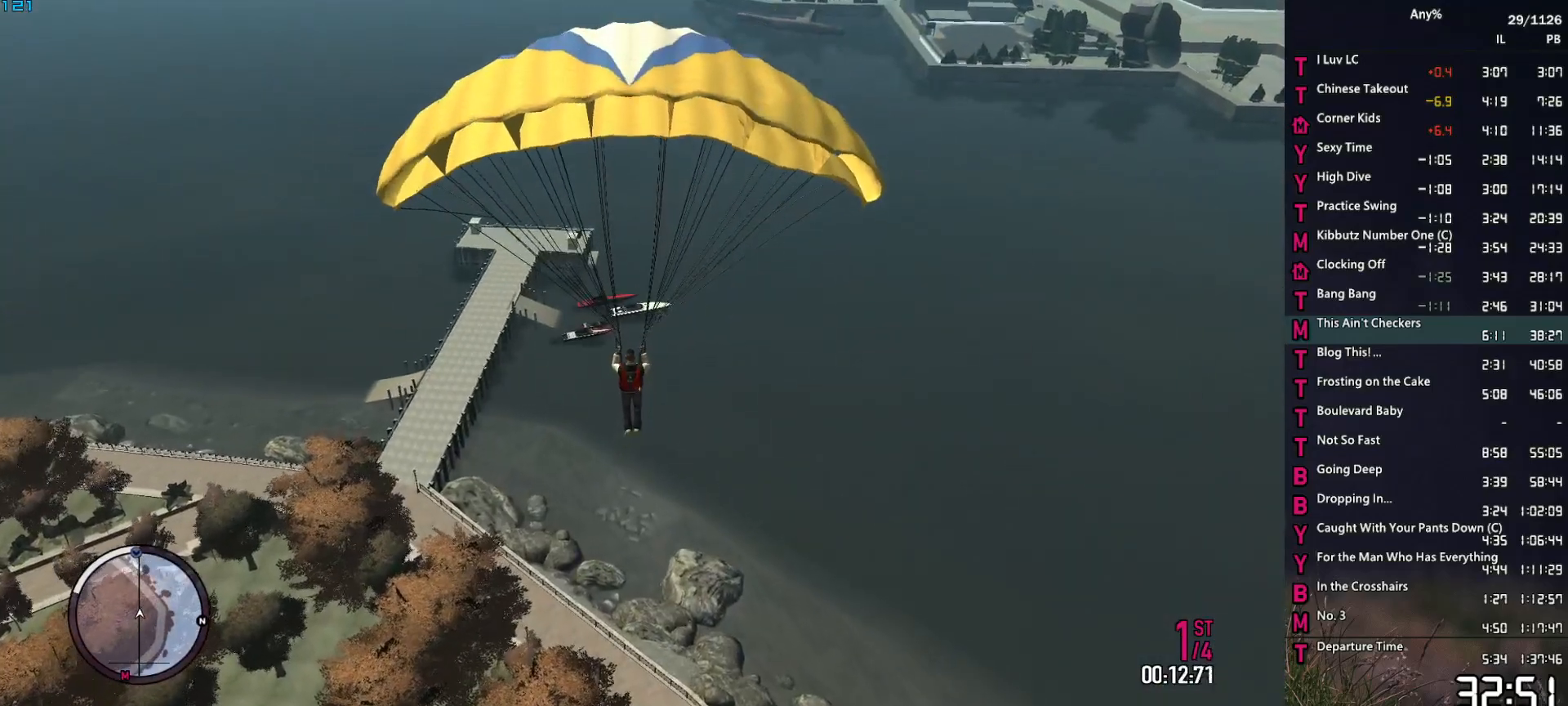
{"keys": [], "mouse": [], "events": [[184, "w", "up"]]}
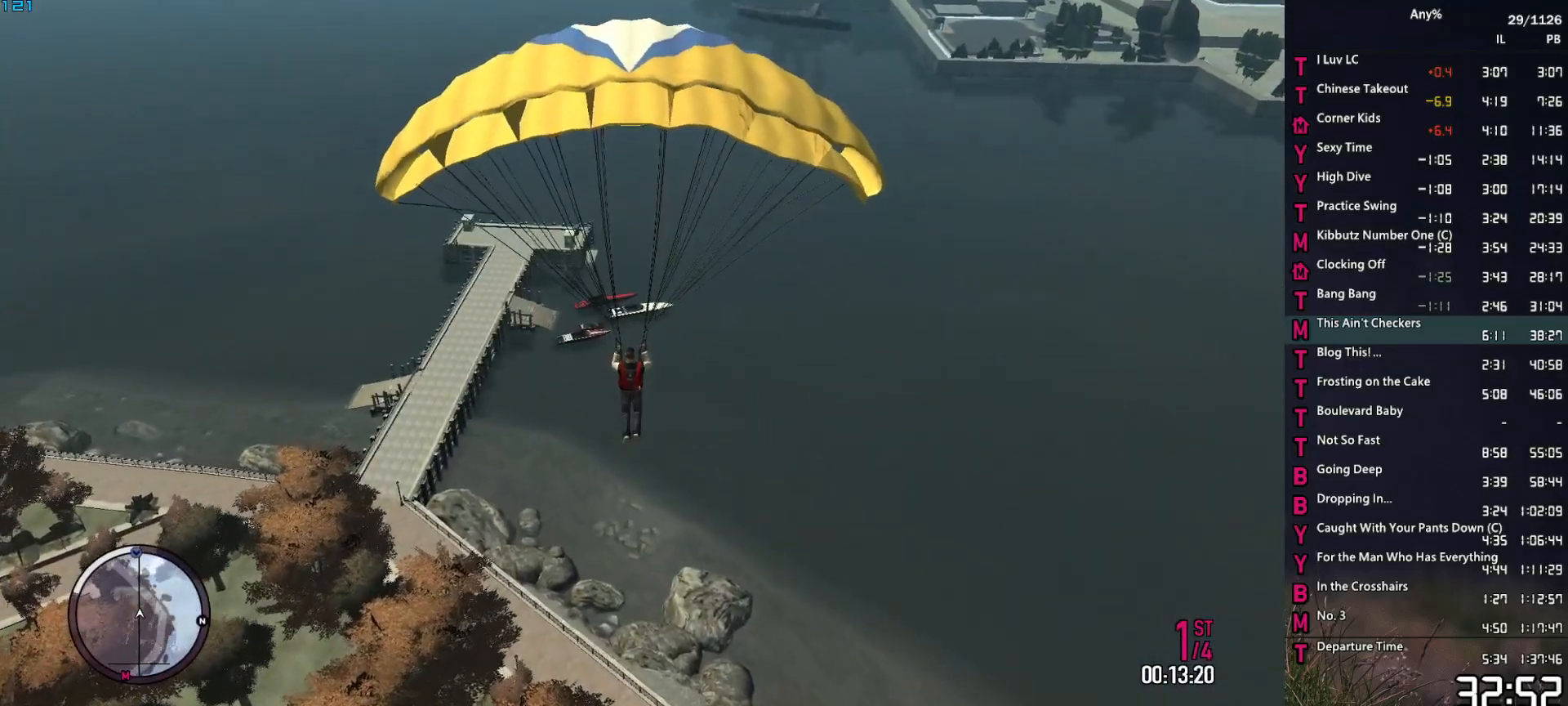
{"keys": [], "mouse": [], "events": []}
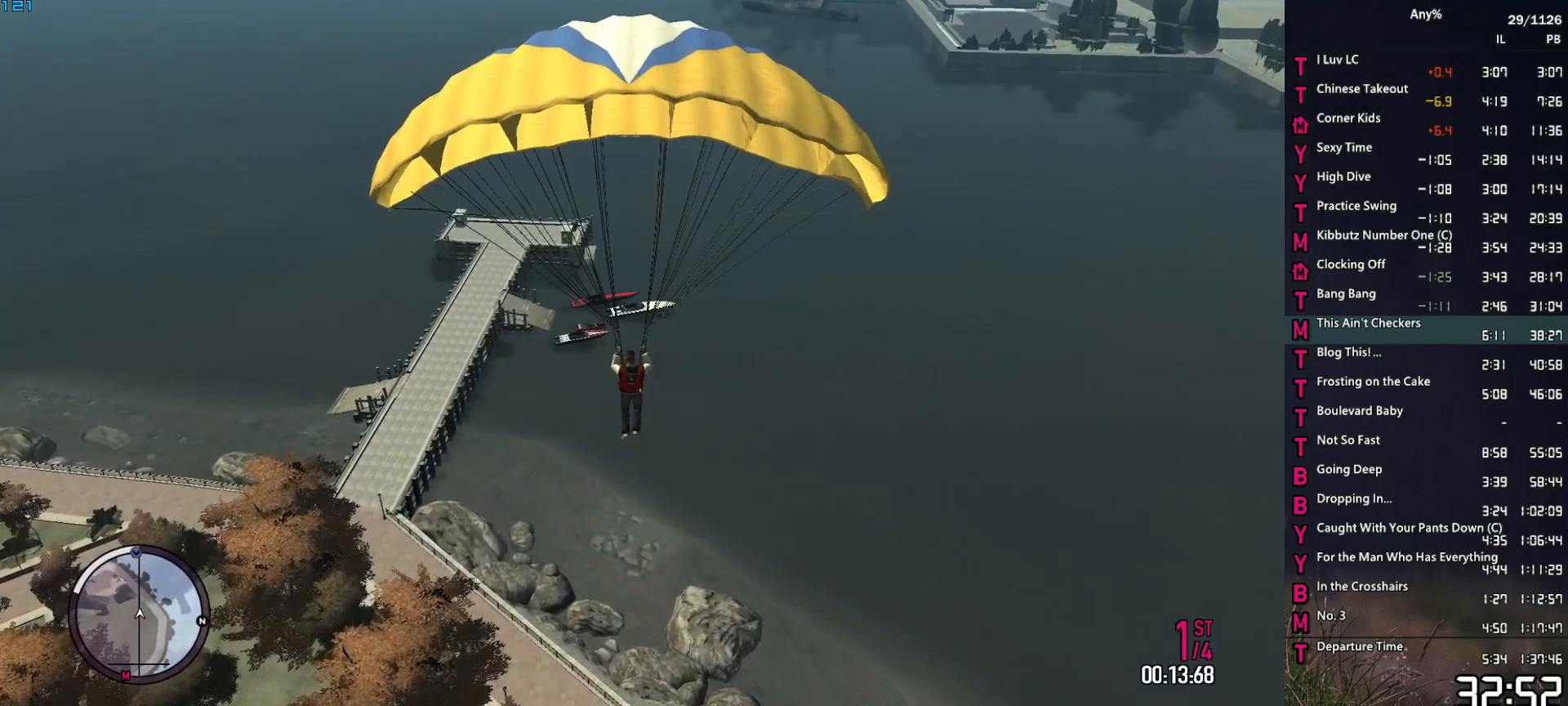
{"keys": [], "mouse": [], "events": []}
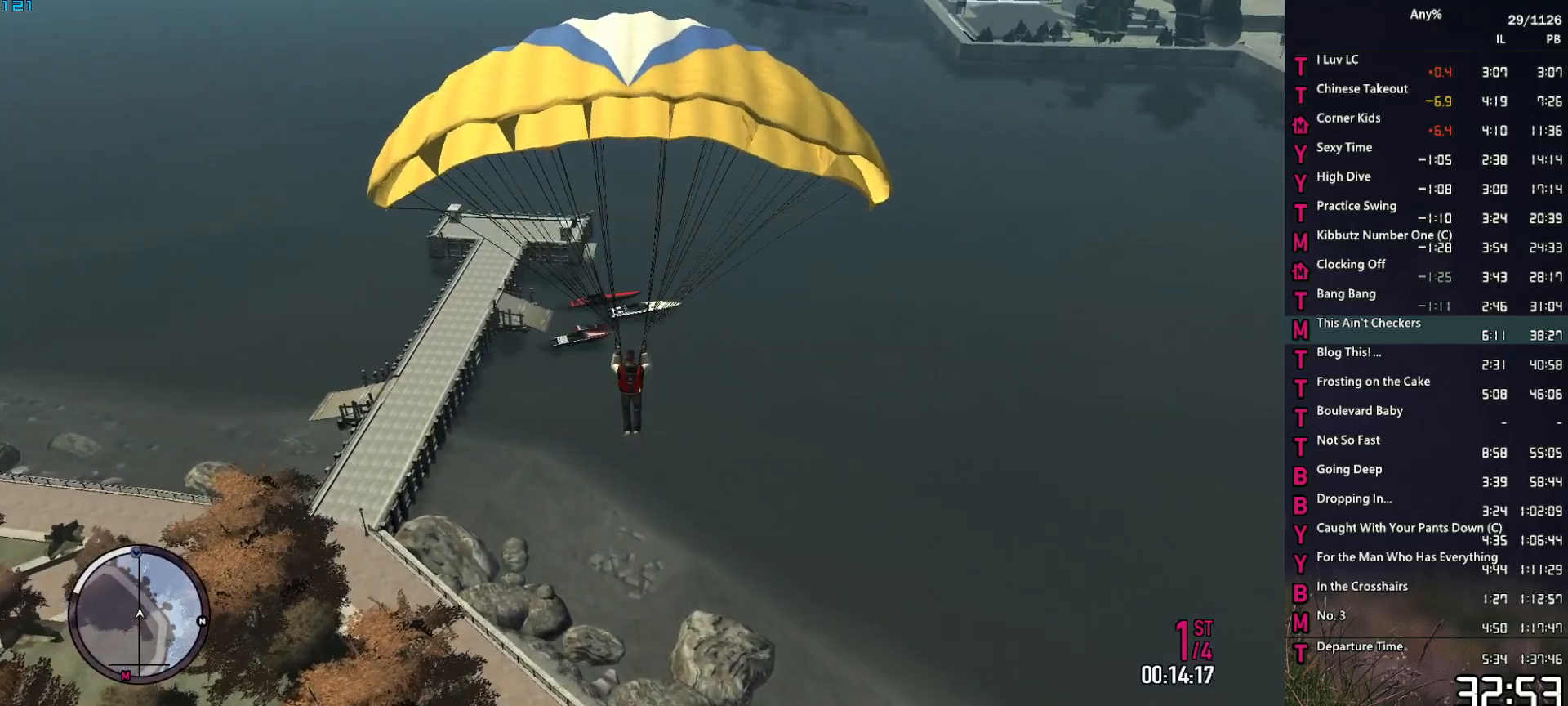
{"keys": [], "mouse": [], "events": []}
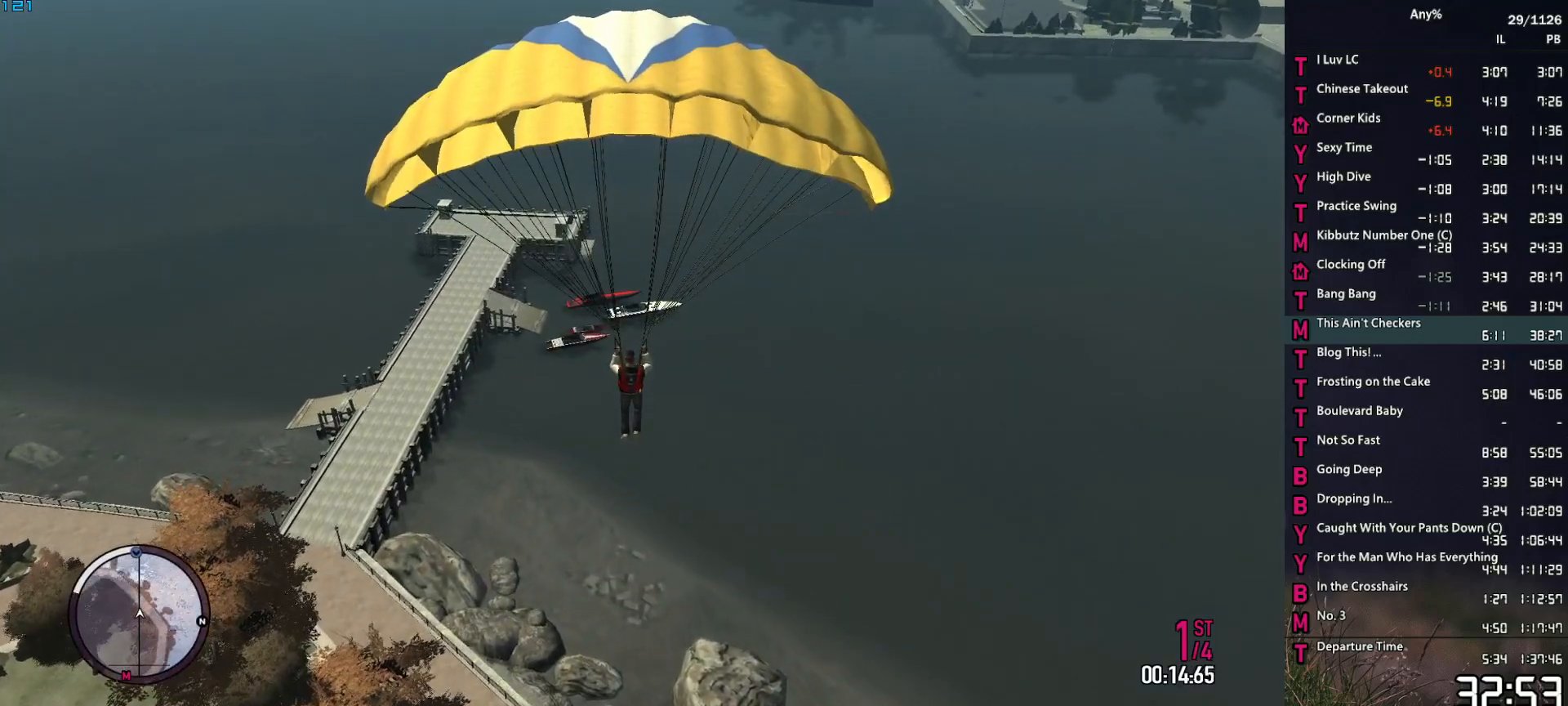
{"keys": [], "mouse": [], "events": []}
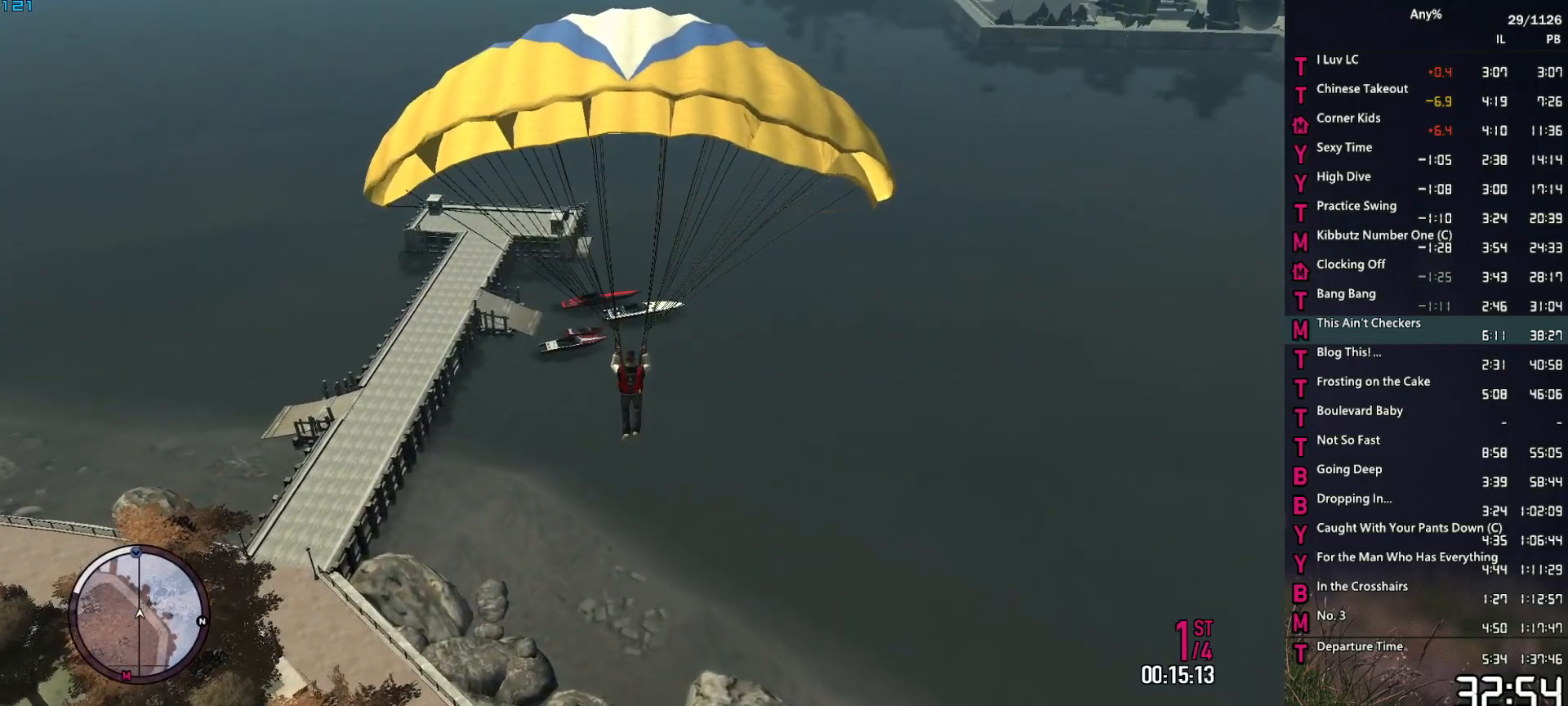
{"keys": [], "mouse": [], "events": []}
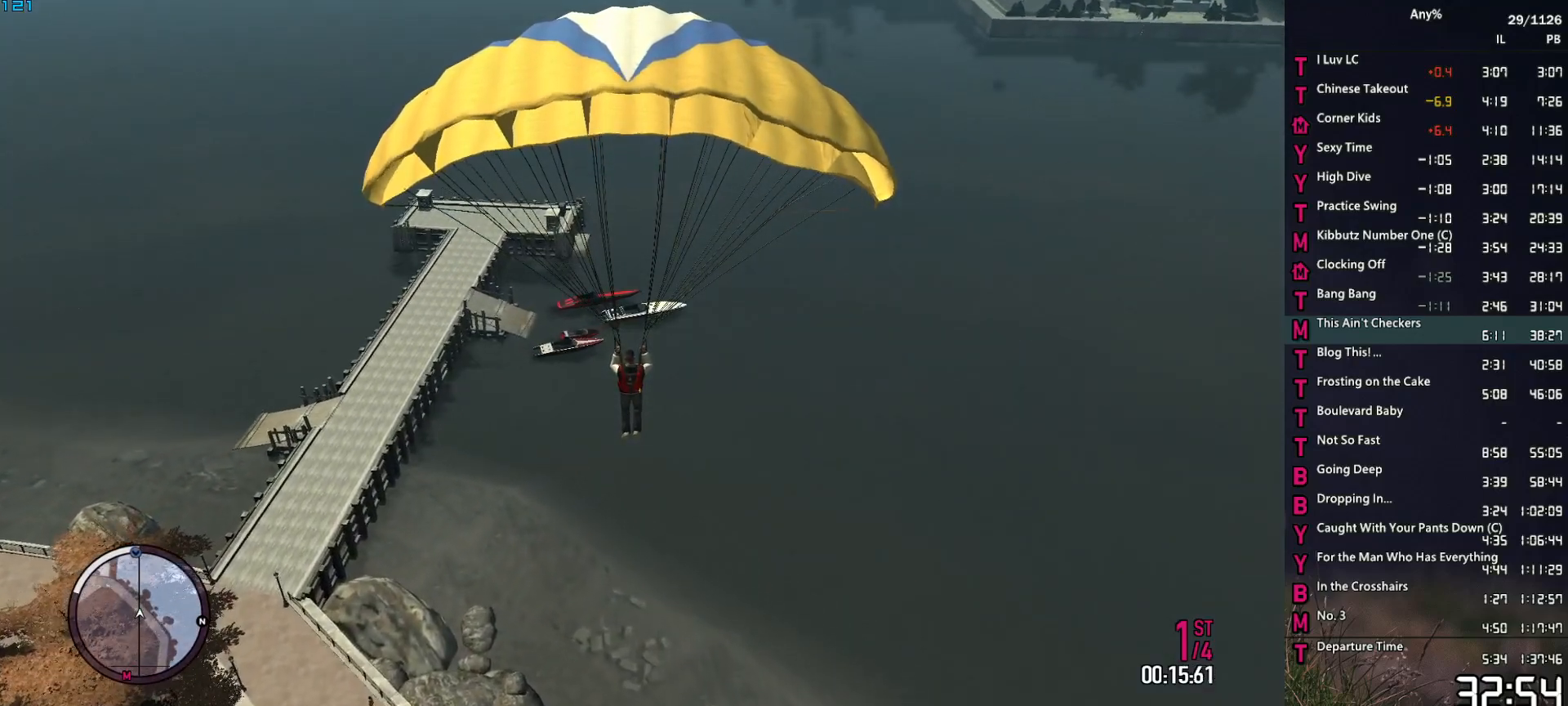
{"keys": [], "mouse": [], "events": []}
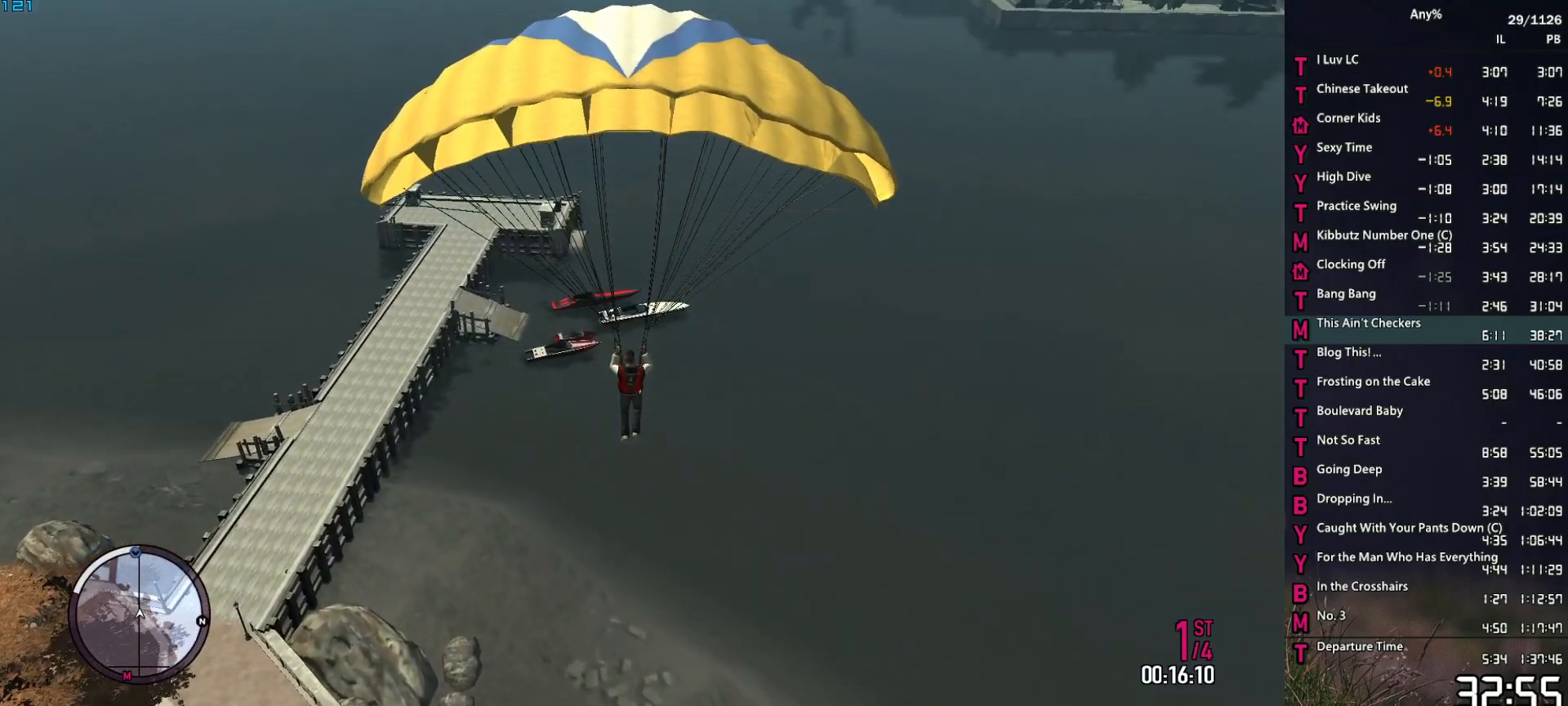
{"keys": [], "mouse": [], "events": []}
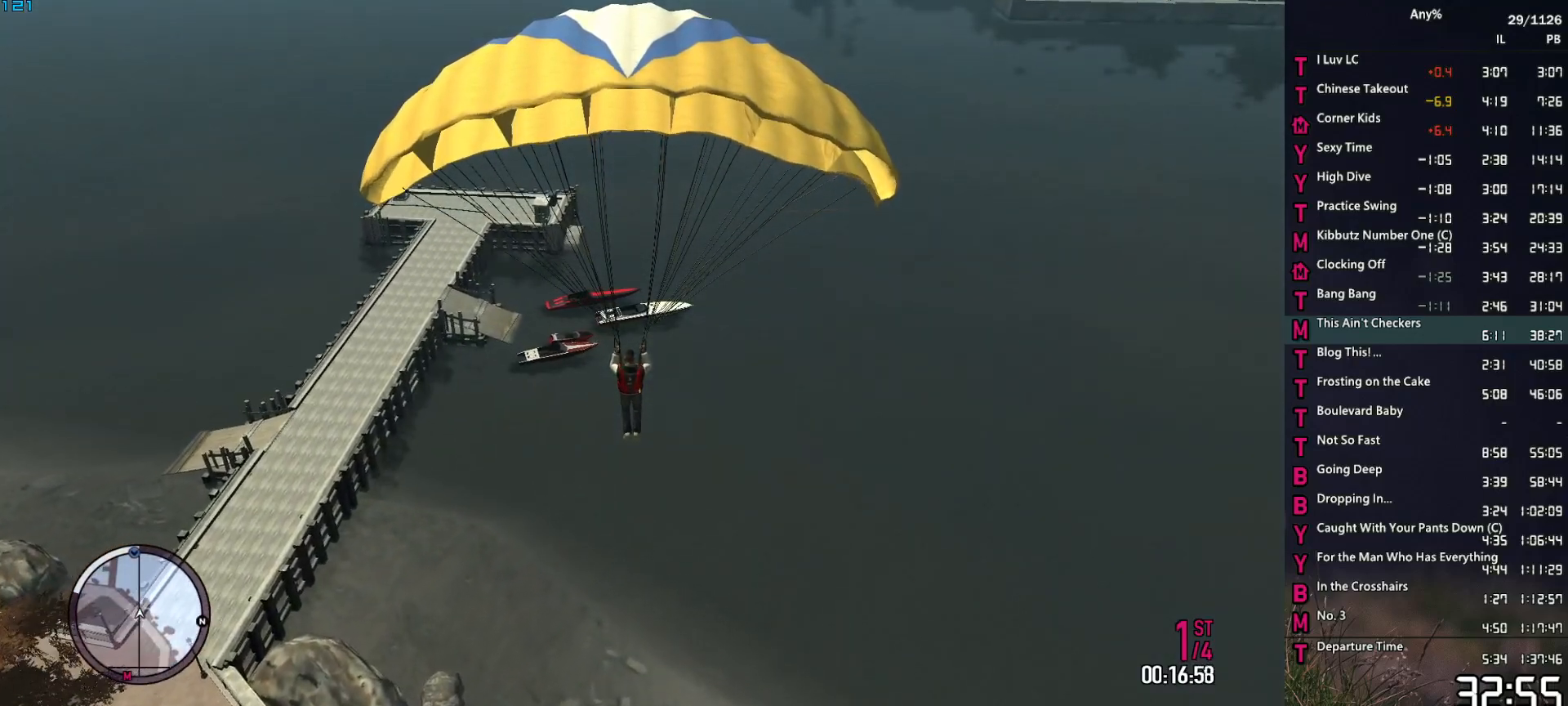
{"keys": [], "mouse": [], "events": []}
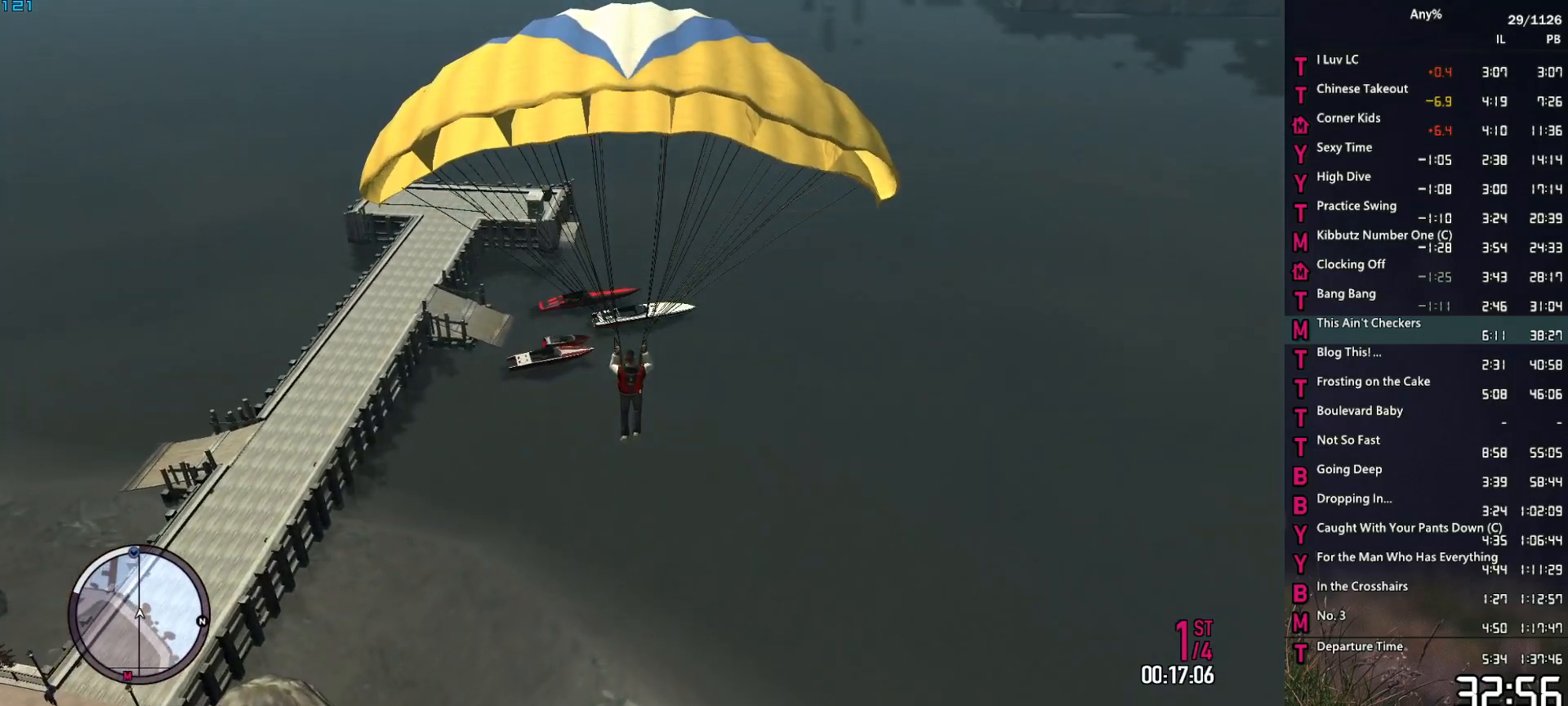
{"keys": [], "mouse": [], "events": [[267, "w", "down"], [450, "w", "up"]]}
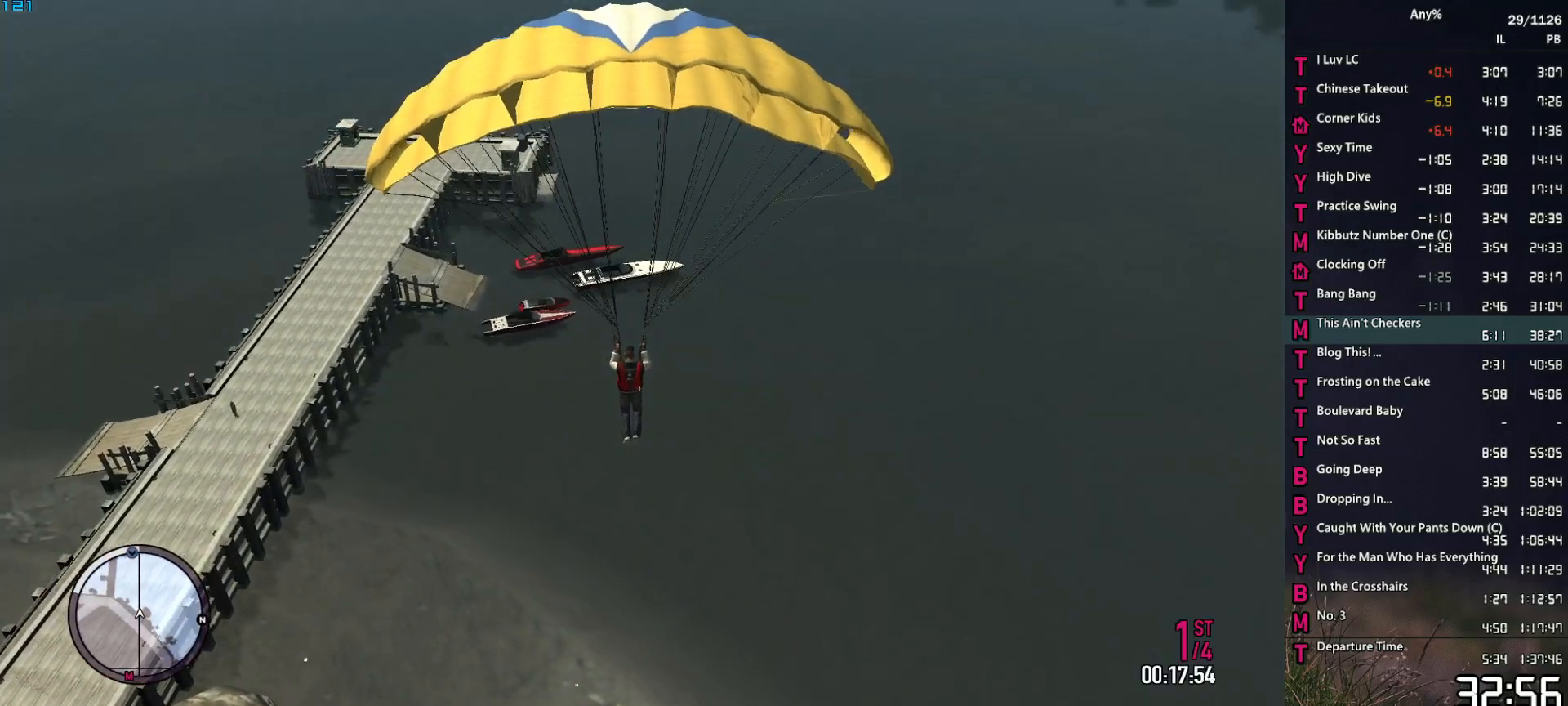
{"keys": ["w"], "mouse": [], "events": [[284, "w", "down"]]}
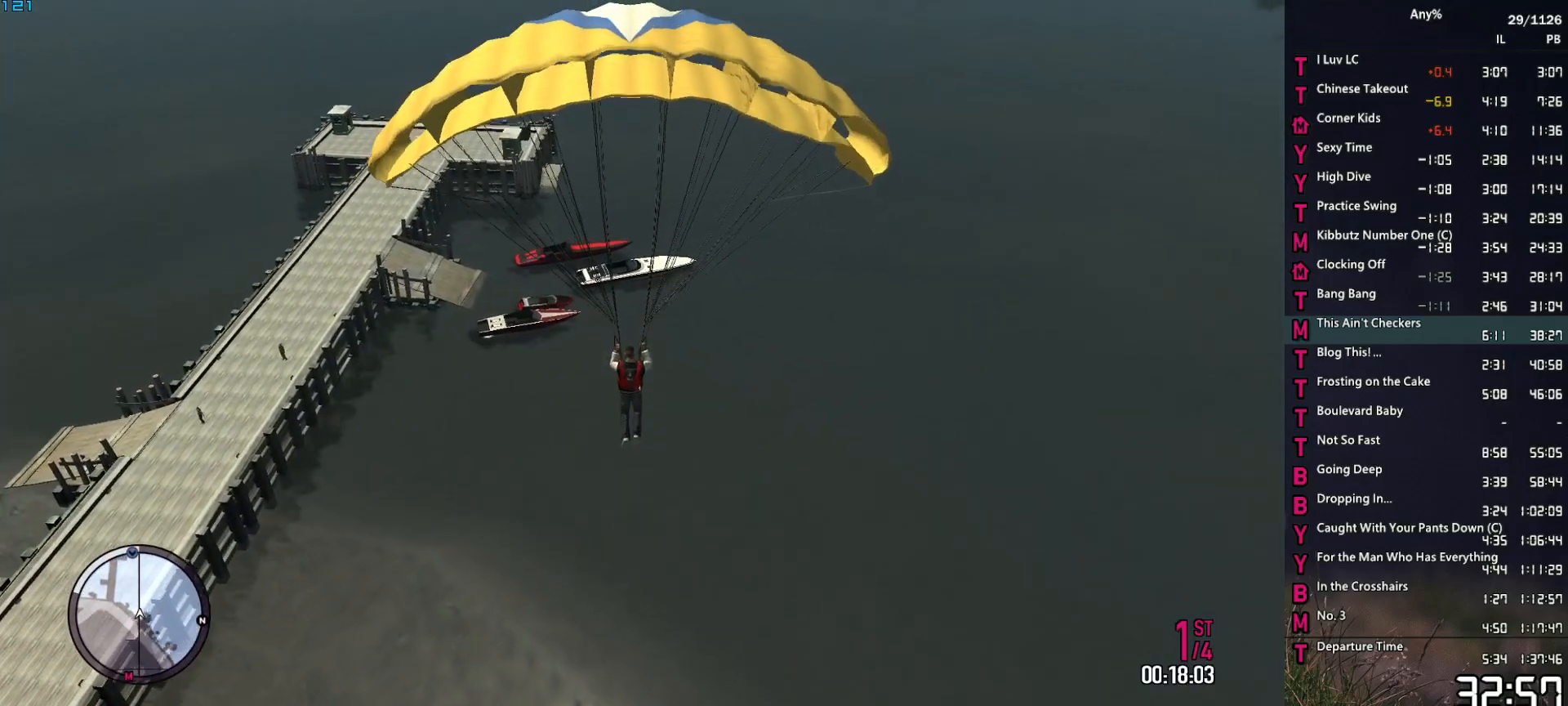
{"keys": [], "mouse": [], "events": [[167, "w", "up"]]}
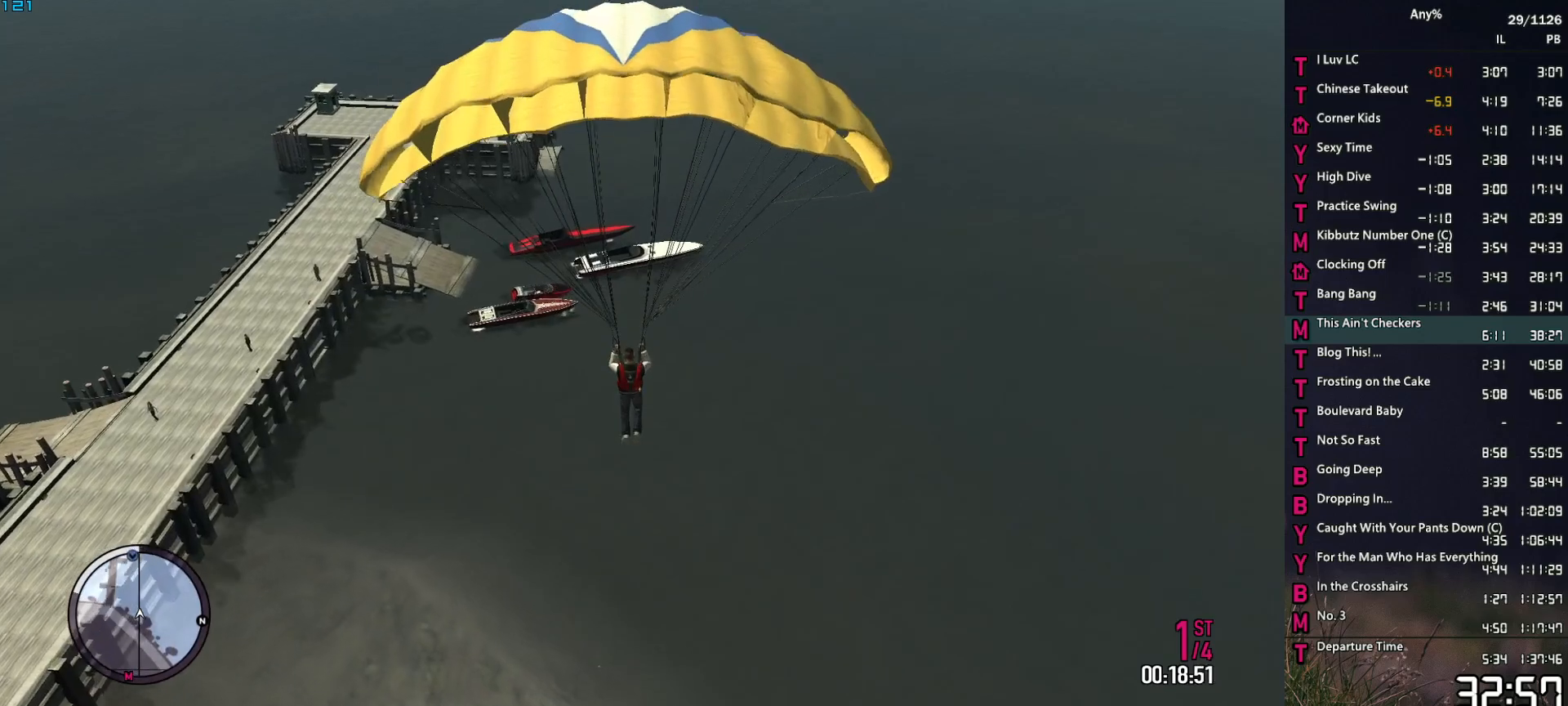
{"keys": [], "mouse": [], "events": []}
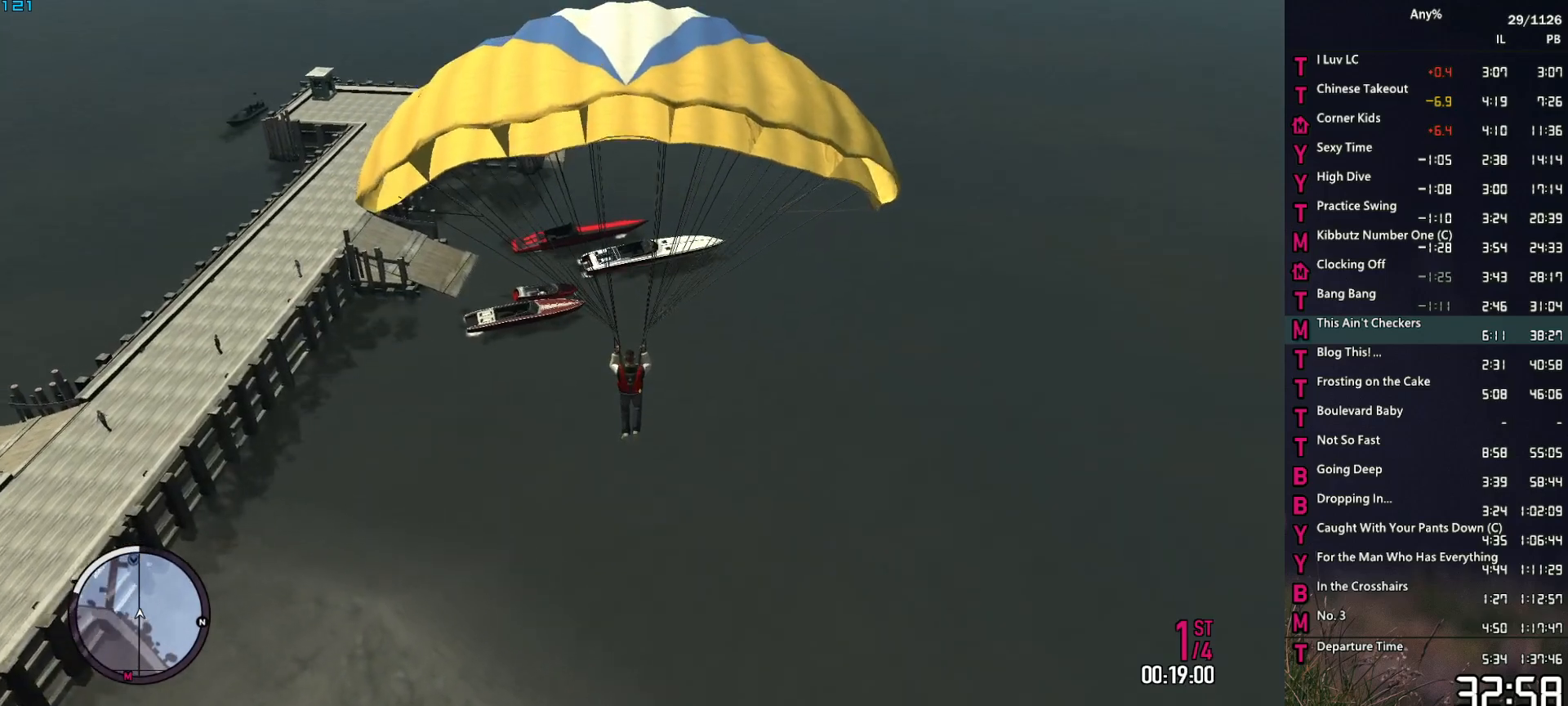
{"keys": ["w"], "mouse": [], "events": [[384, "w", "down"]]}
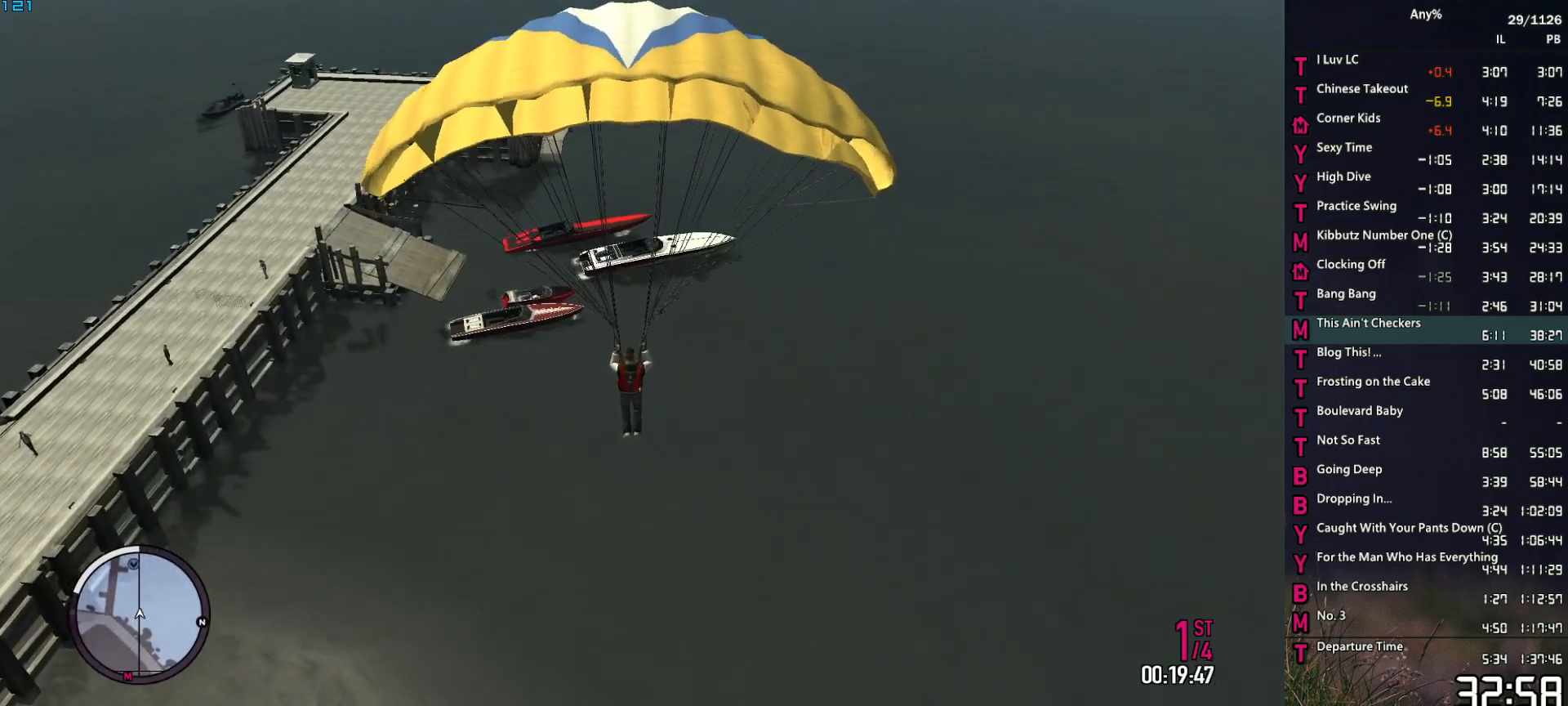
{"keys": [], "mouse": [], "events": [[17, "w", "up"]]}
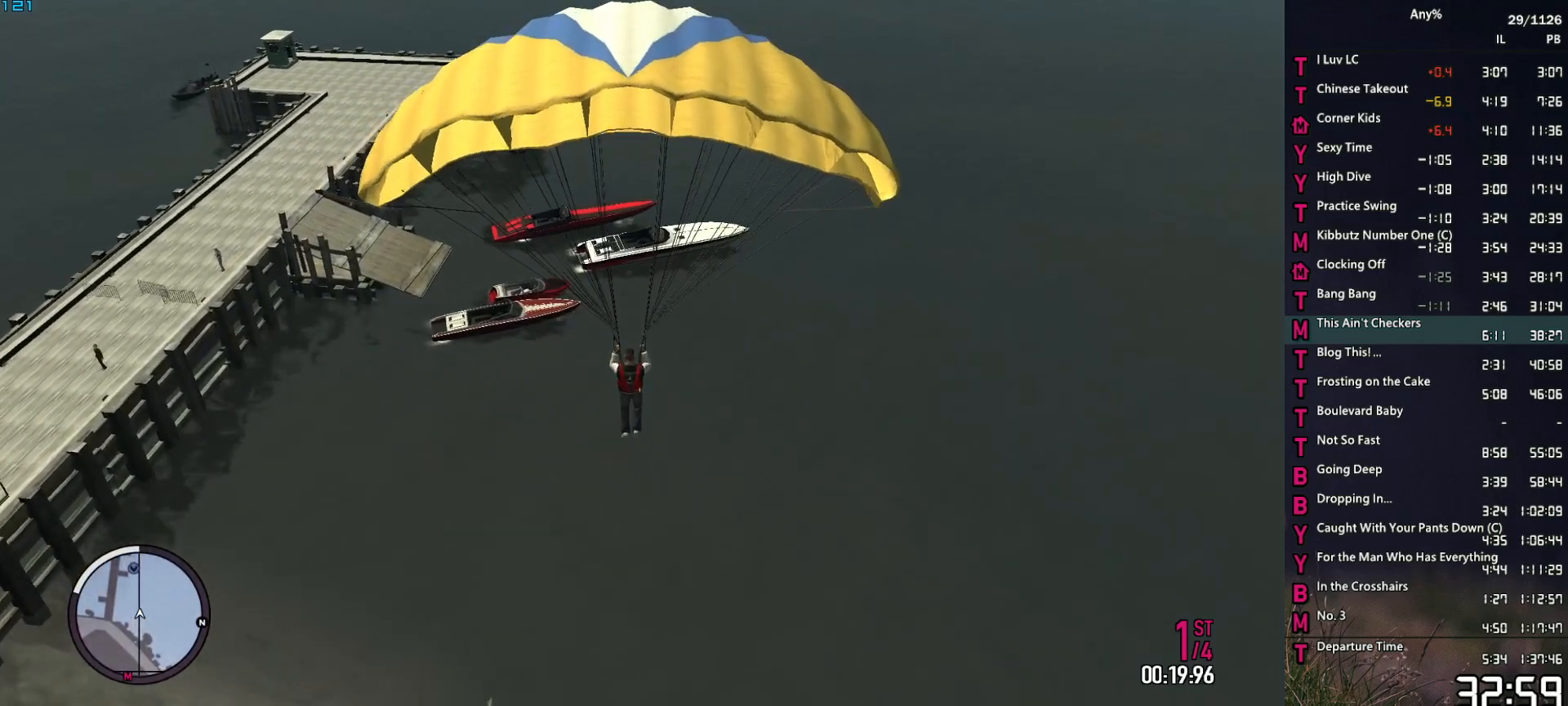
{"keys": ["s"], "mouse": [], "events": [[367, "s", "down"]]}
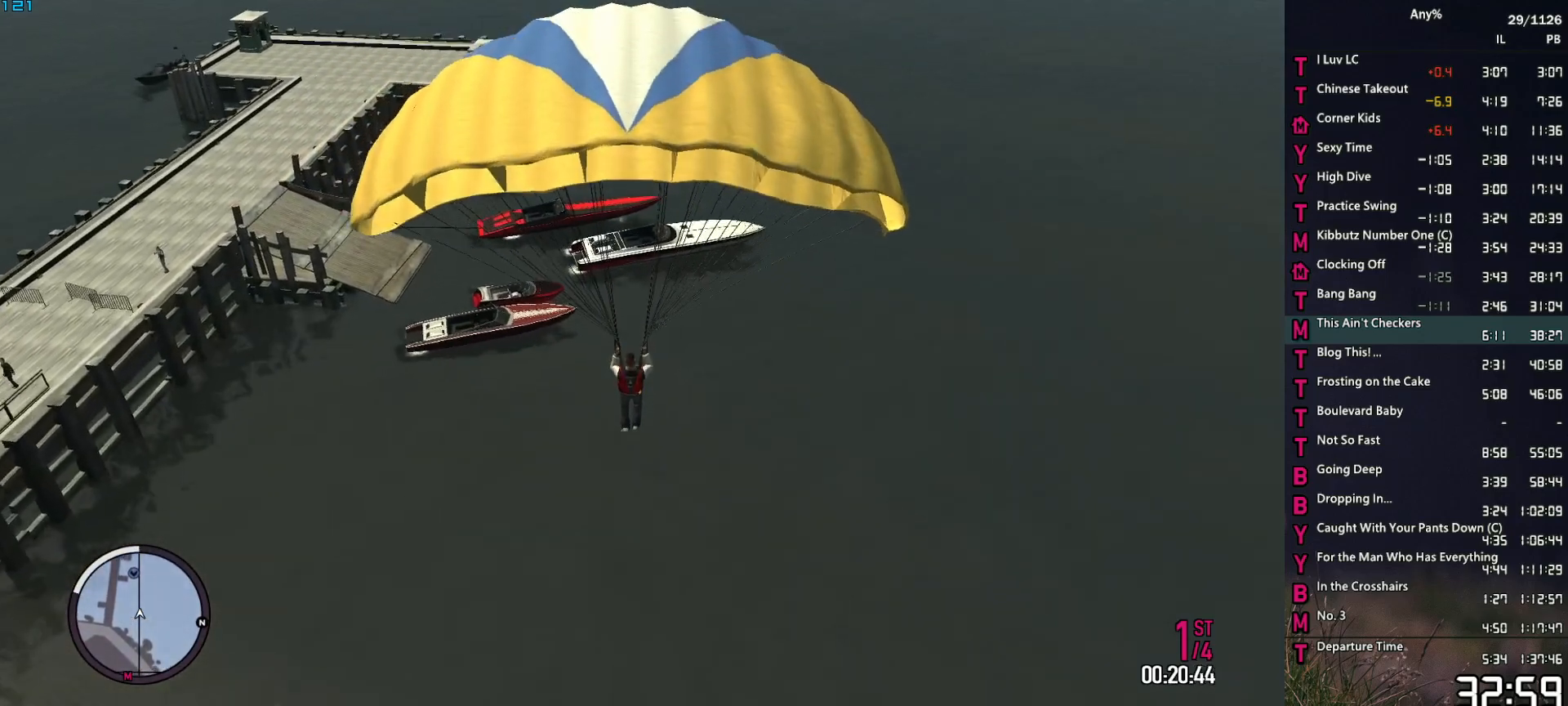
{"keys": [], "mouse": [], "events": [[100, "s", "up"]]}
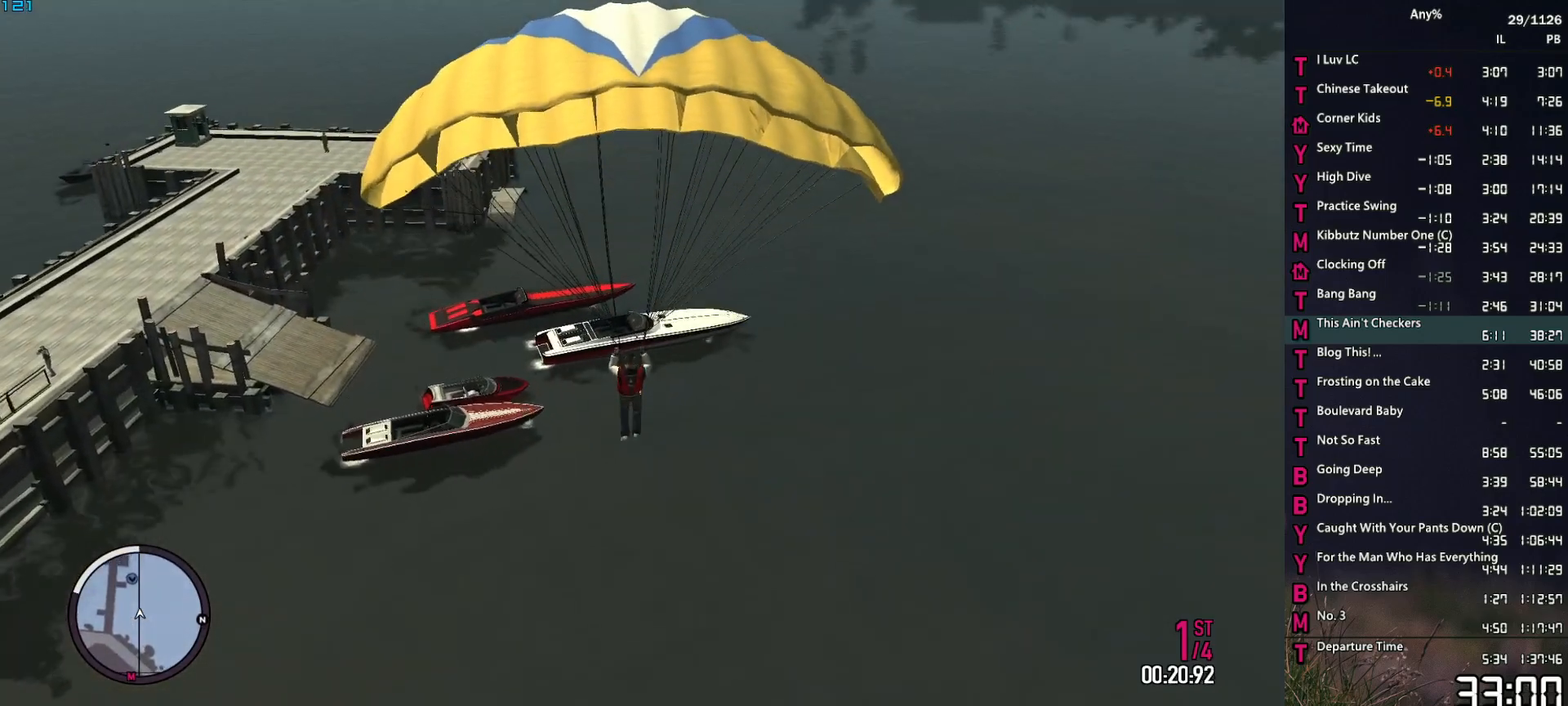
{"keys": ["s"], "mouse": [], "events": [[484, "s", "down"]]}
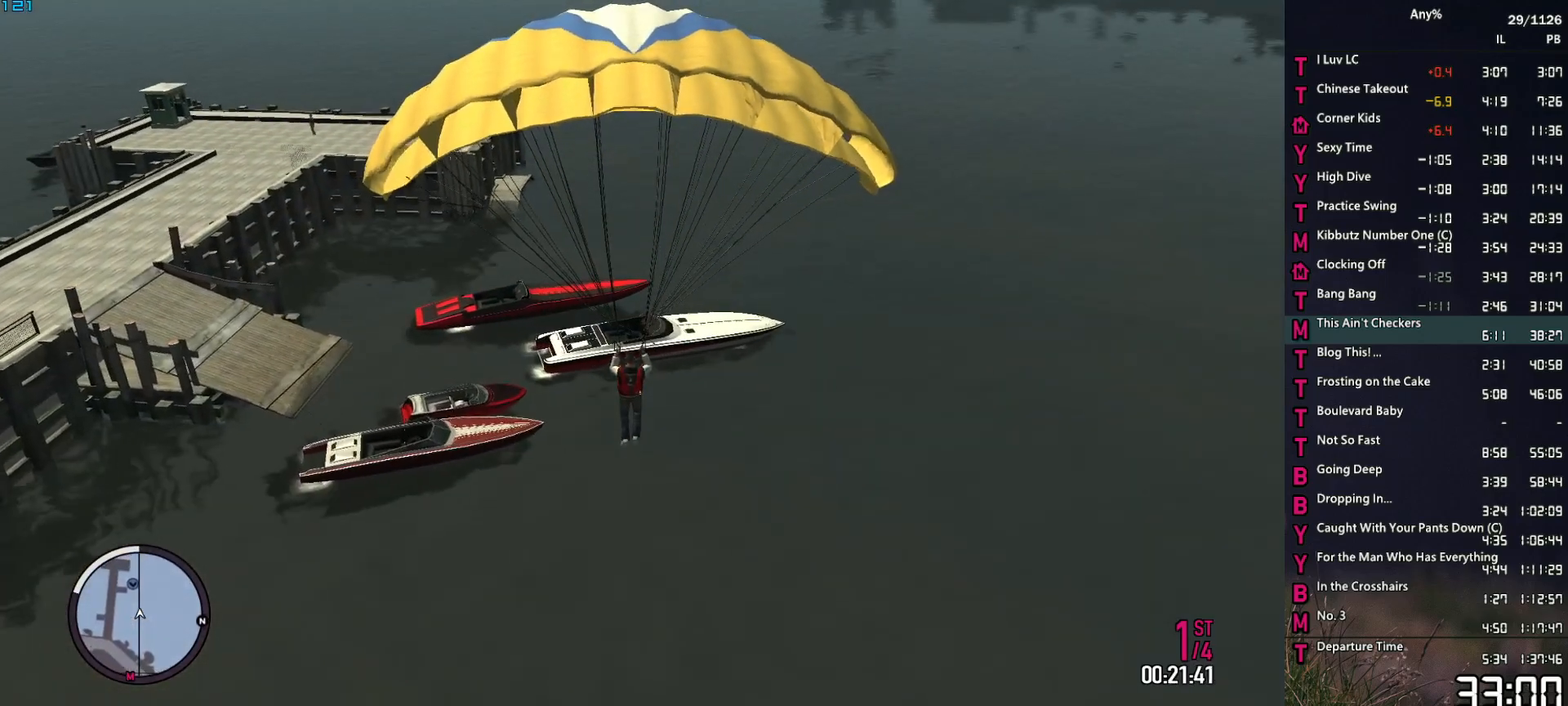
{"keys": [], "mouse": [], "events": [[217, "s", "up"]]}
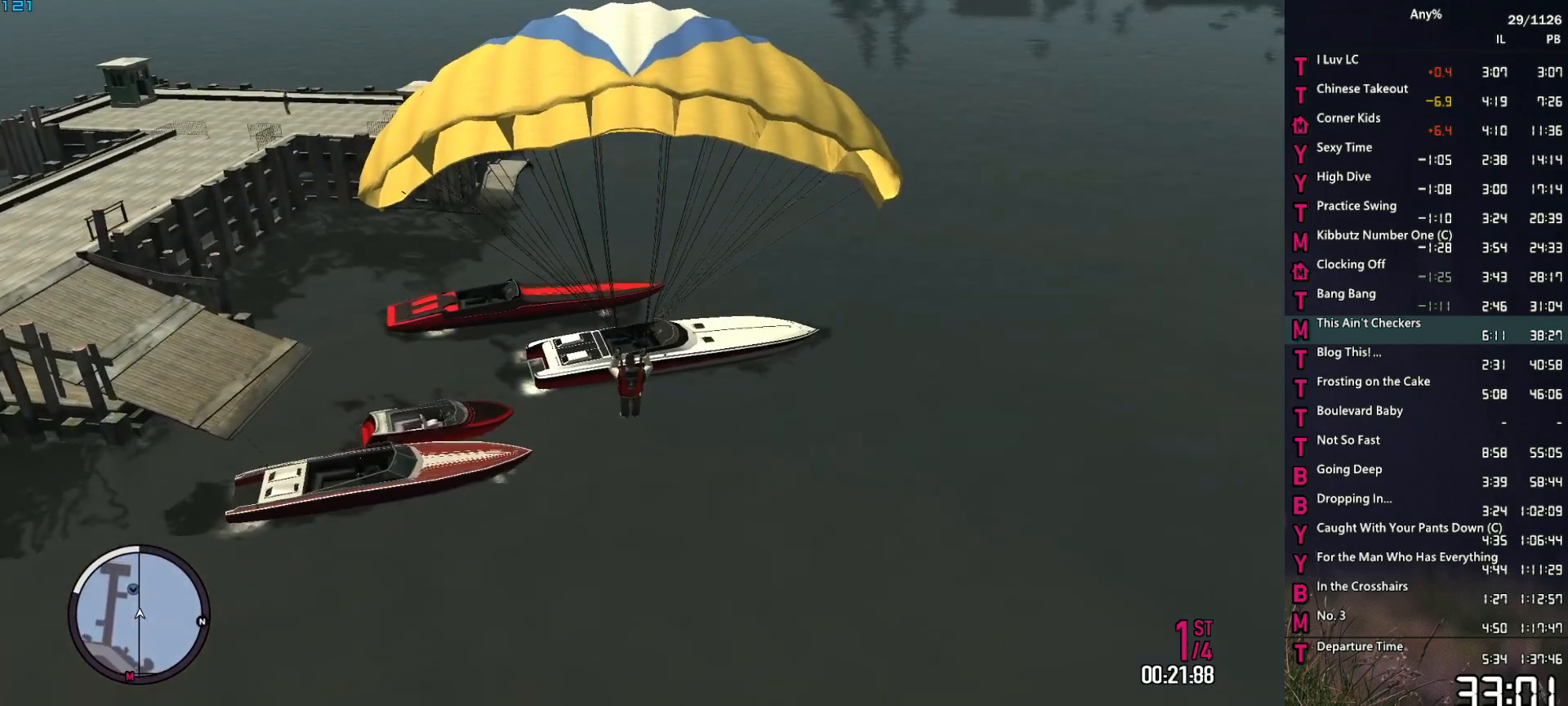
{"keys": ["s"], "mouse": [], "events": [[384, "s", "down"]]}